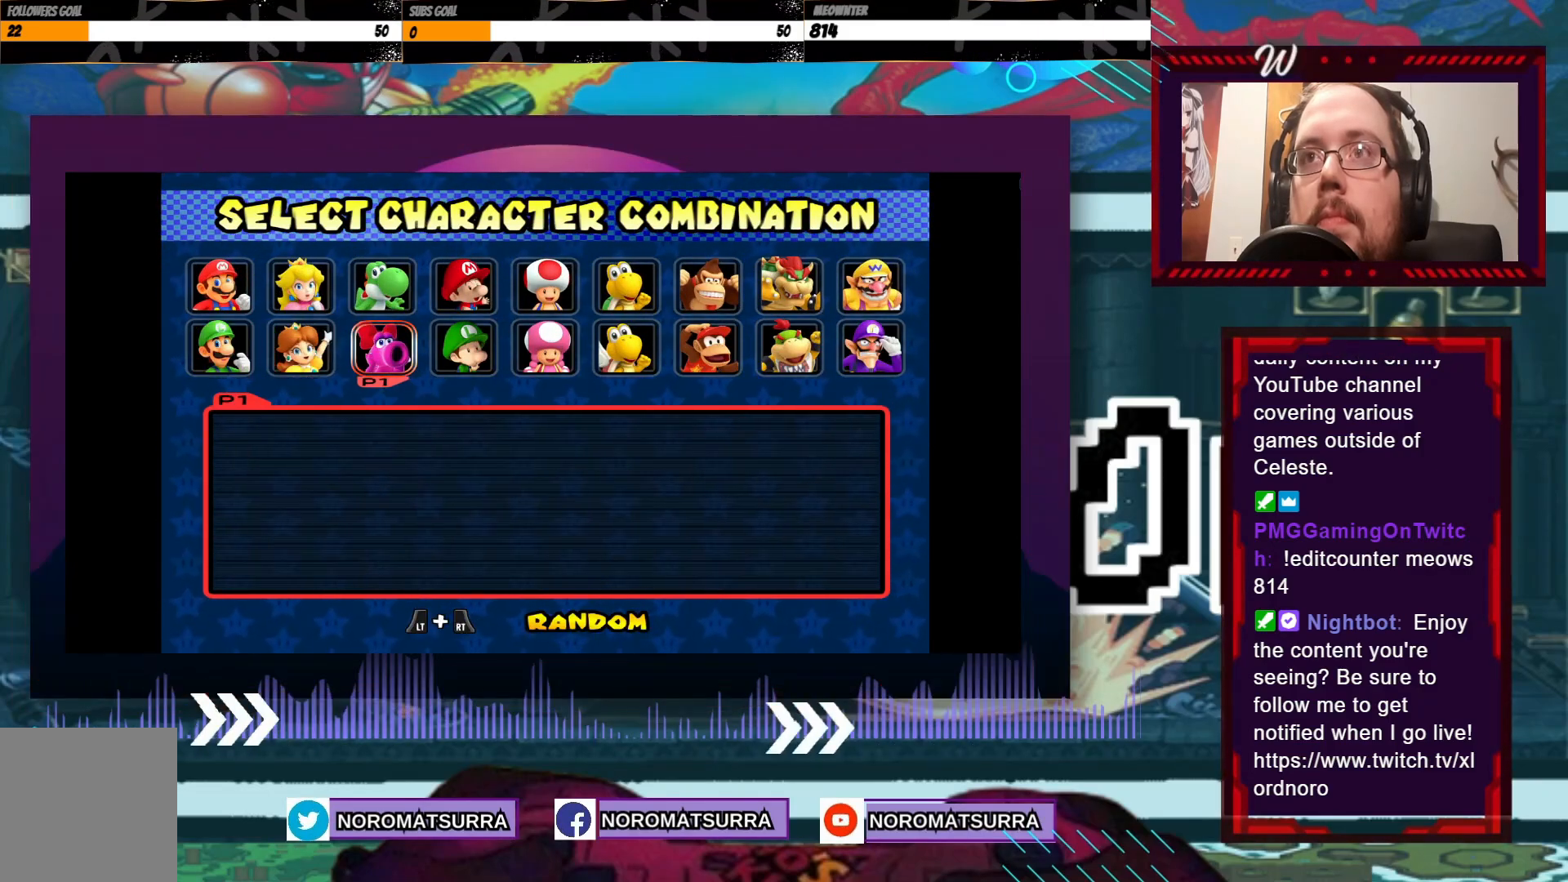
Gameplay with a controller (Xbox layout); each line is a JSON object with the inputs held at the frame after it. "events" lists button and stick changes between this image and that frame as [ms after this image, input, new state], when the widget could be followed in between. Not read: L3 R3 right_stick.
{"buttons": [], "left_stick": "center", "events": [[33, "left_stick", "center"], [100, "left_stick", "right"], [200, "left_stick", "center"], [283, "left_stick", "right"], [433, "left_stick", "center"]]}
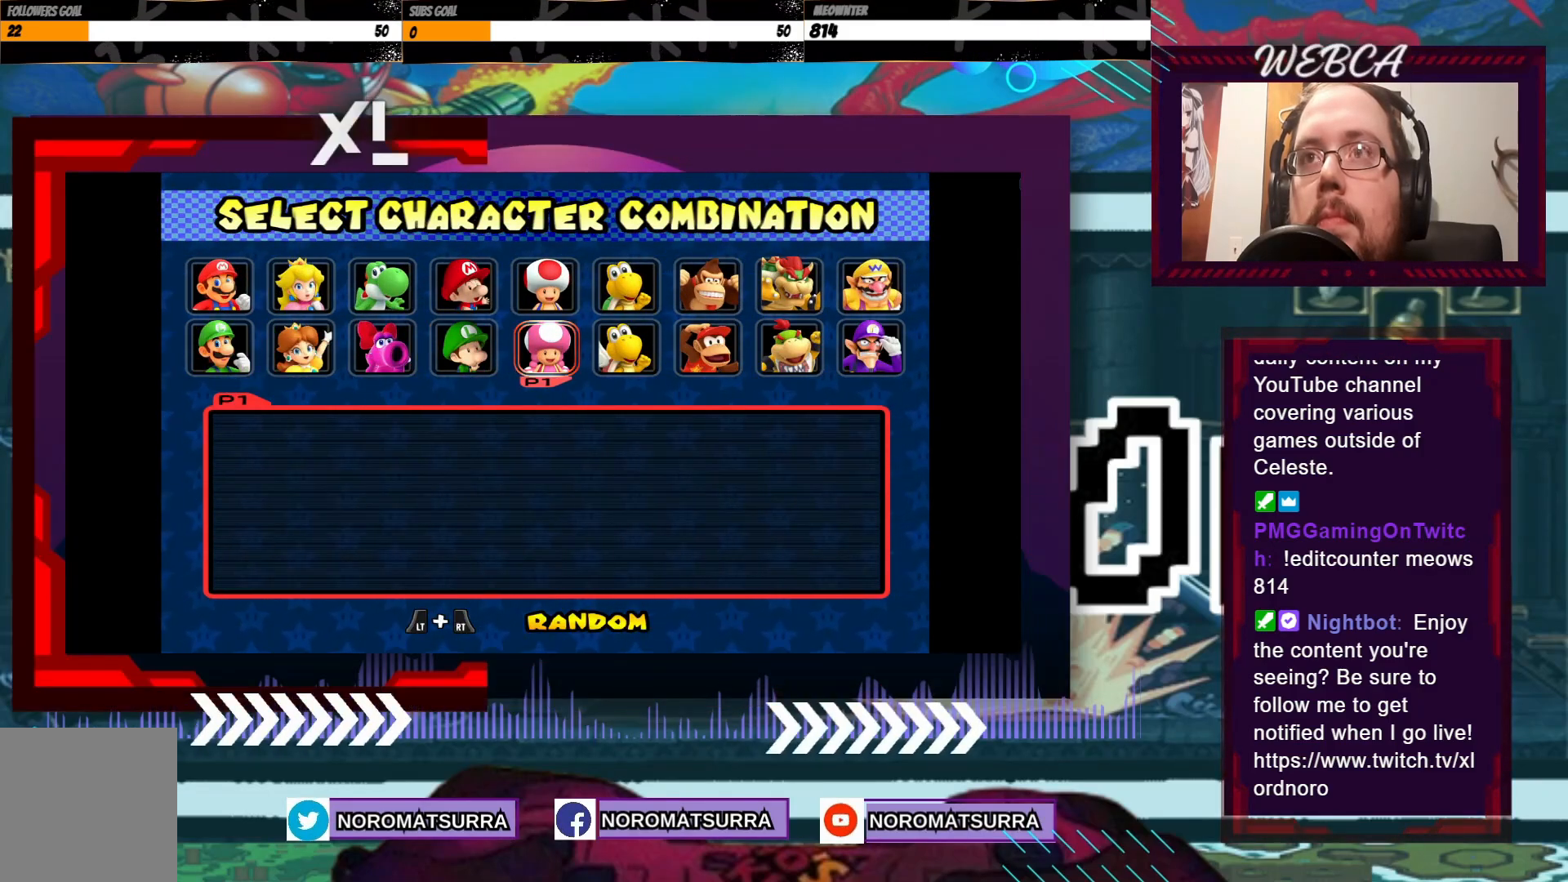
{"buttons": [], "left_stick": "center", "events": [[33, "A", "down"], [150, "A", "up"], [433, "B", "down"], [500, "B", "up"]]}
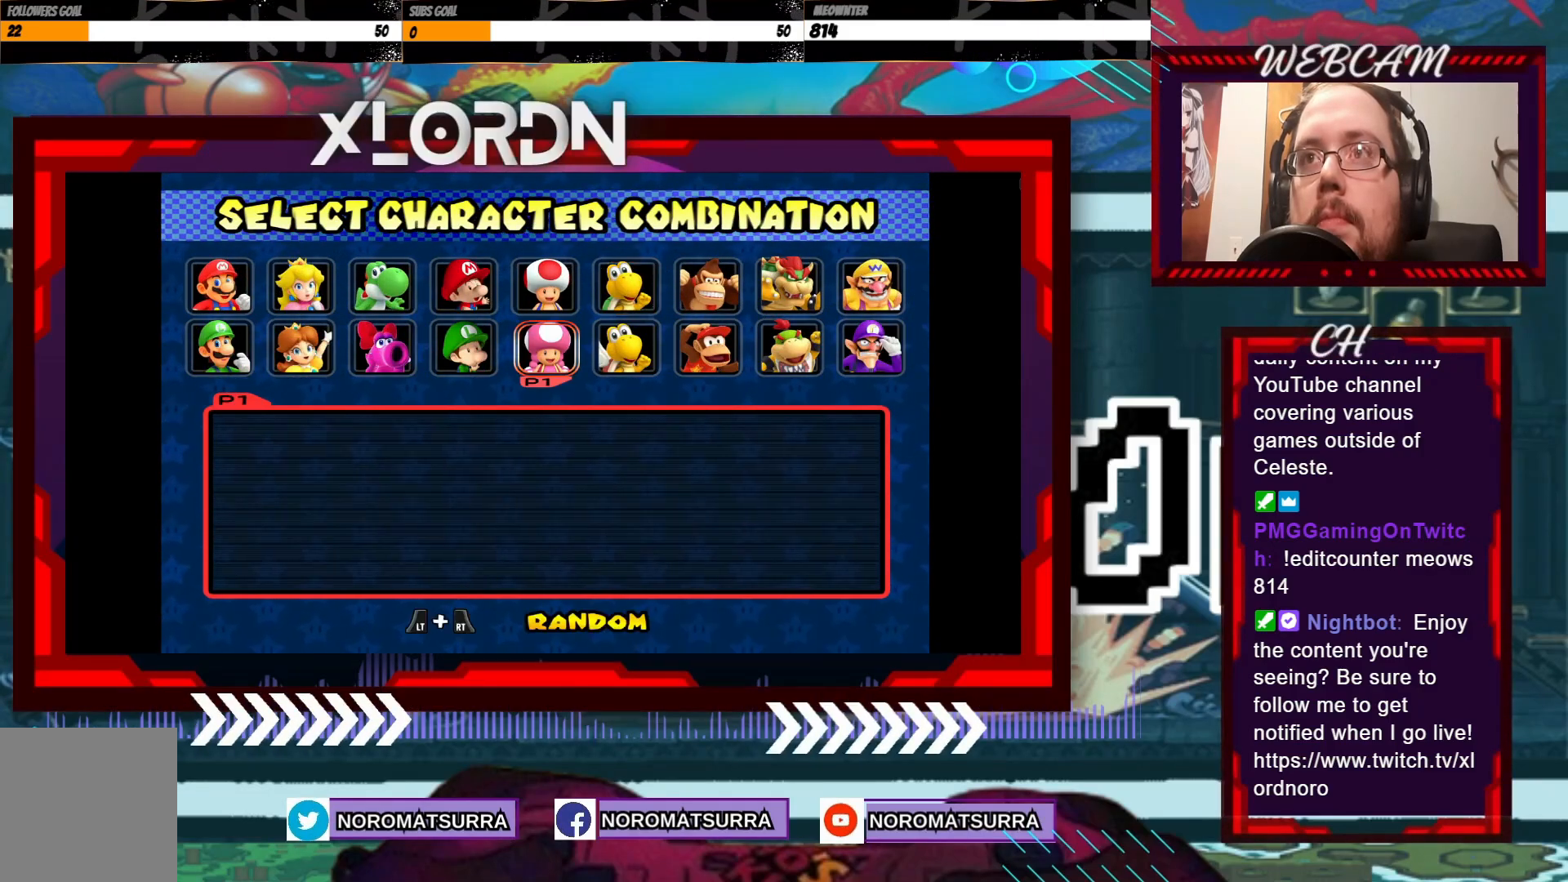
{"buttons": [], "left_stick": "center", "events": [[200, "left_stick", "right"], [300, "left_stick", "center"], [333, "A", "down"], [450, "A", "up"]]}
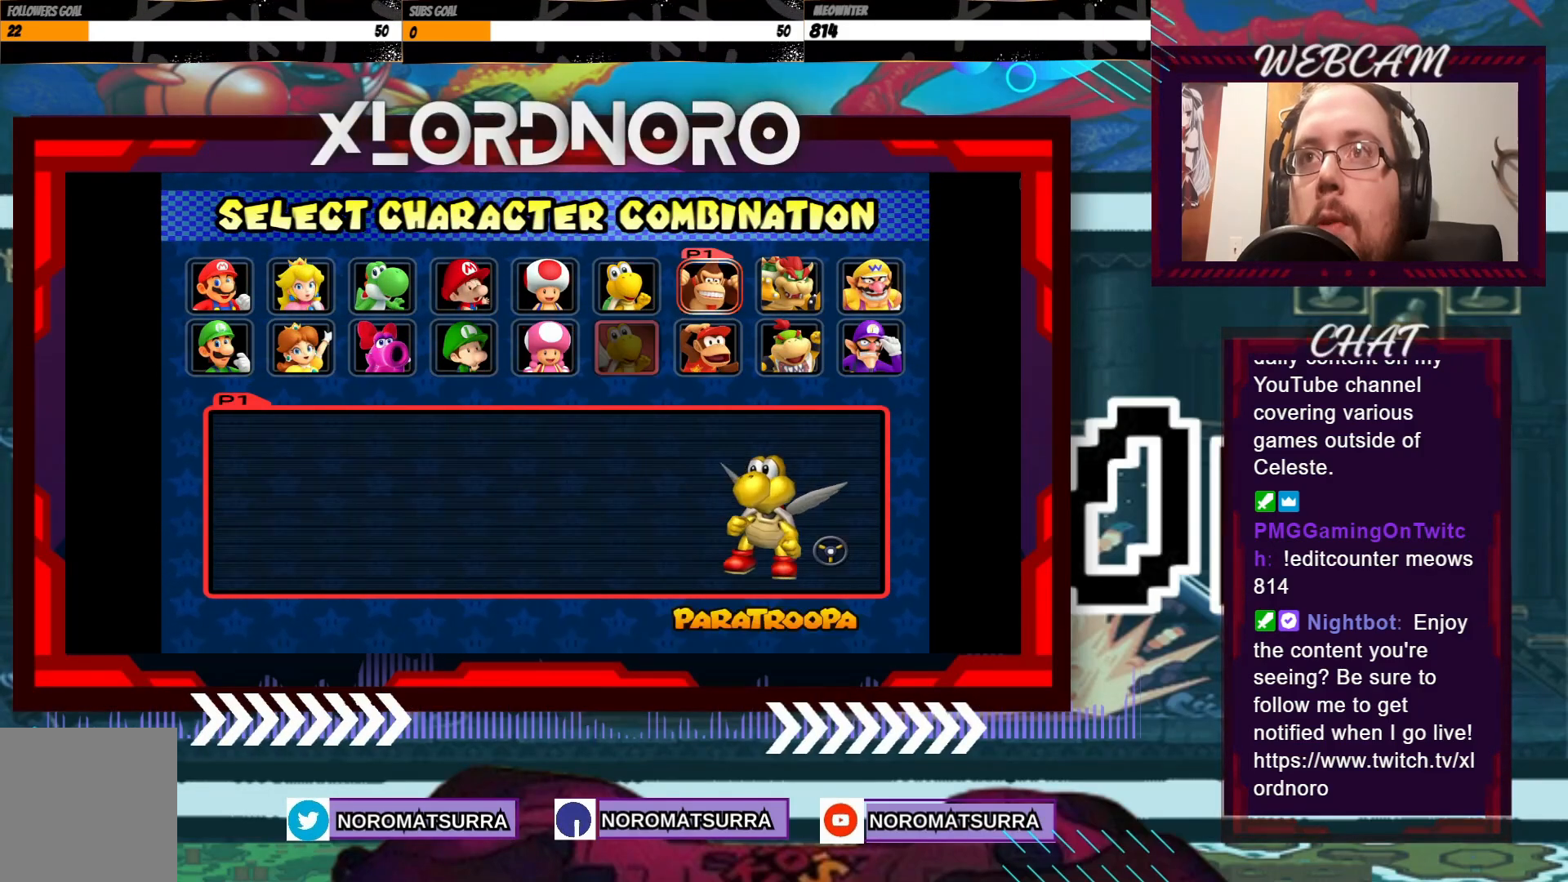
{"buttons": [], "left_stick": "left", "events": [[150, "left_stick", "left"], [350, "left_stick", "center"], [450, "left_stick", "left"]]}
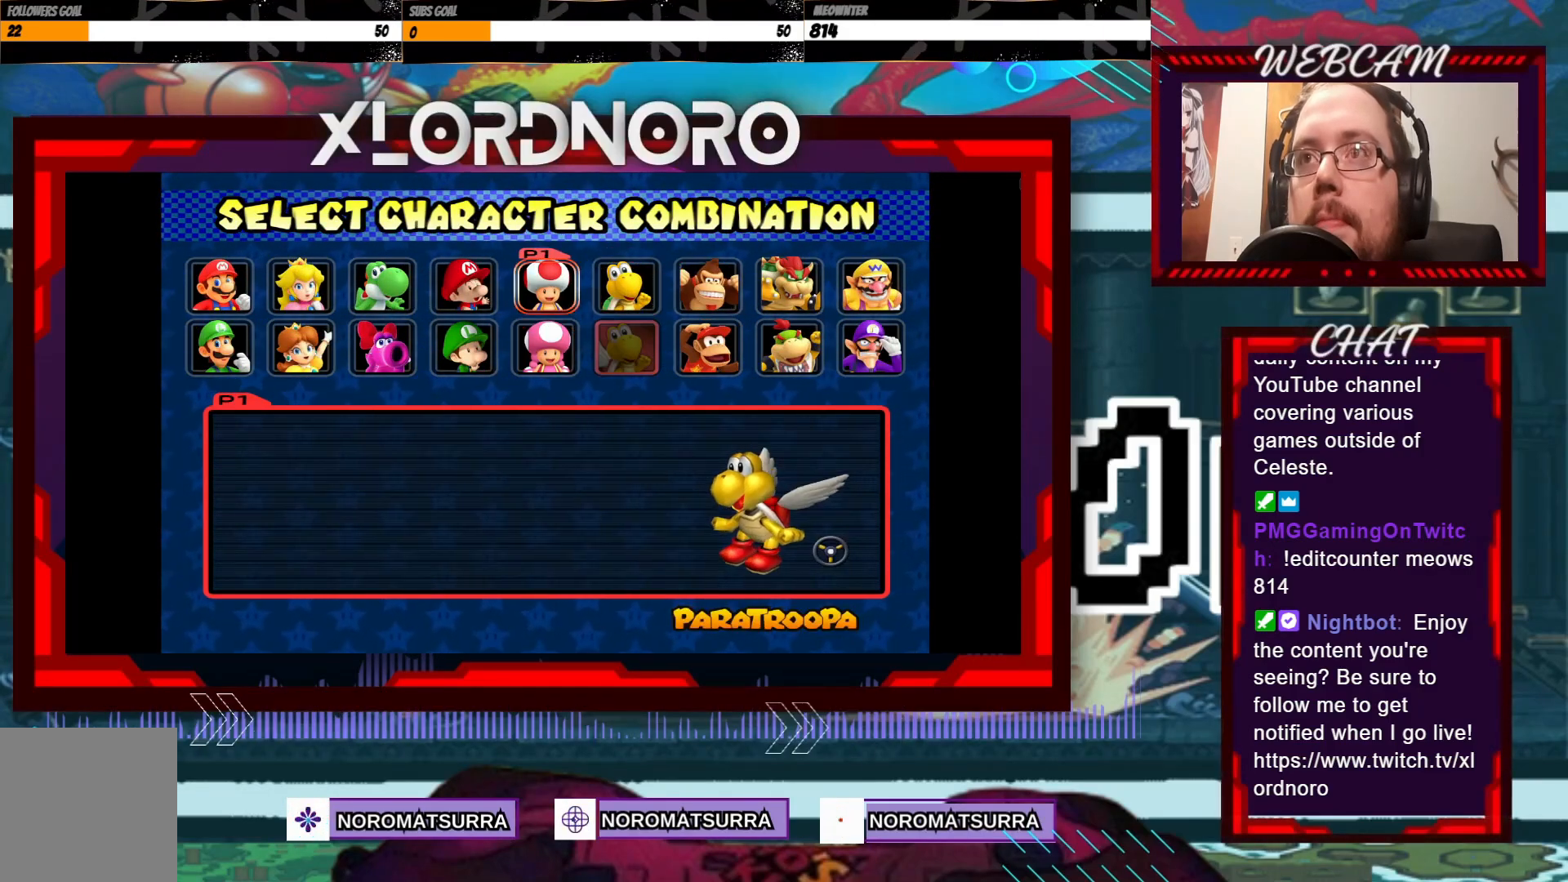
{"buttons": [], "left_stick": "center", "events": [[133, "left_stick", "down-right"], [233, "A", "down"], [250, "left_stick", "down-left"], [300, "left_stick", "center"], [333, "A", "up"]]}
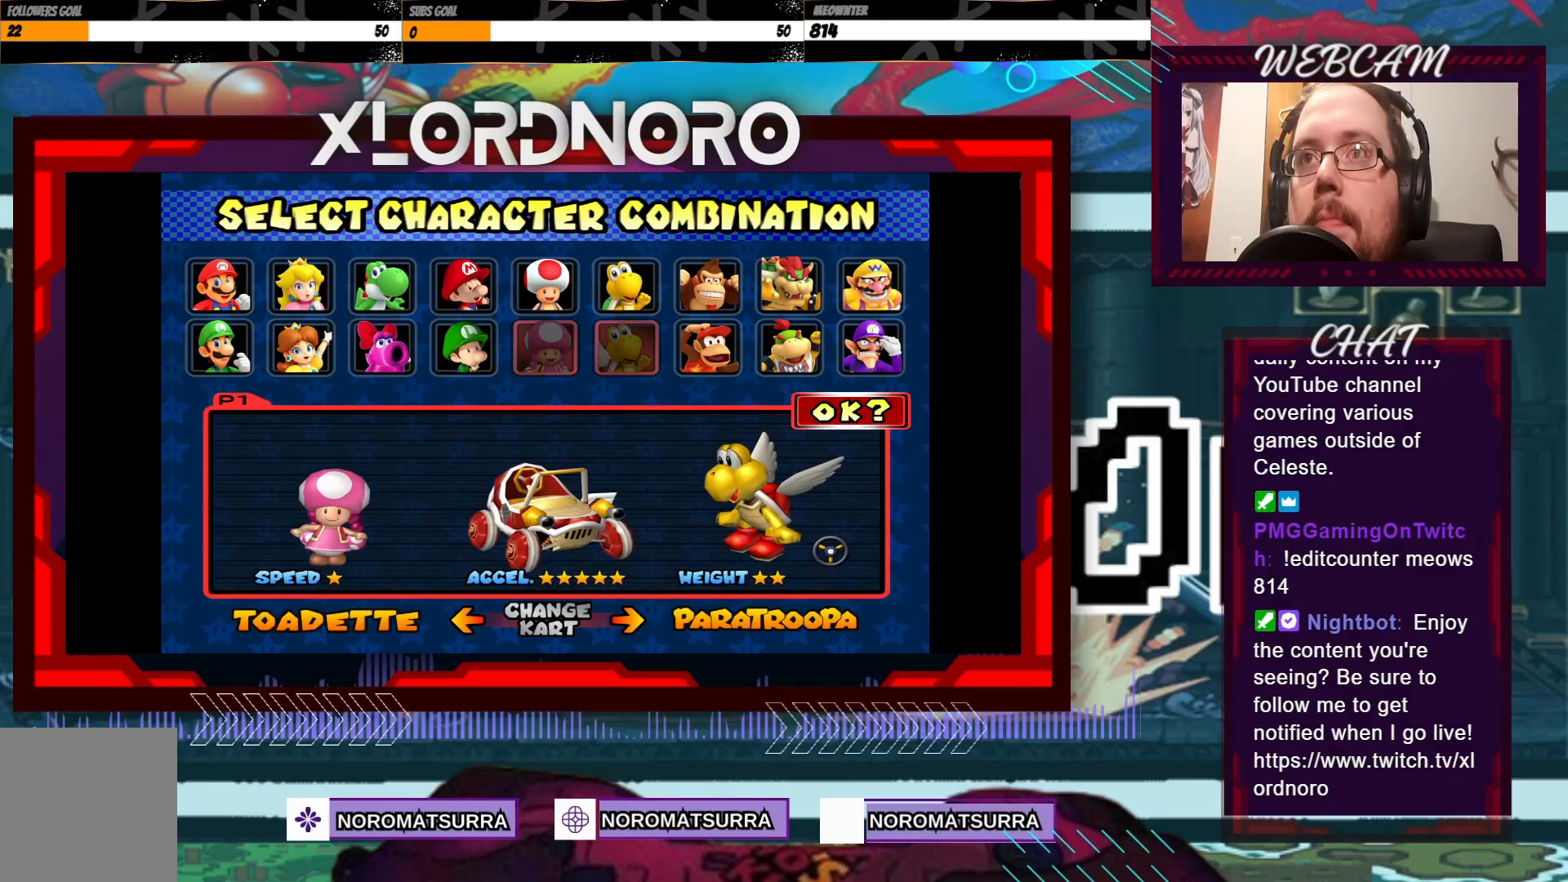
{"buttons": [], "left_stick": "center", "events": []}
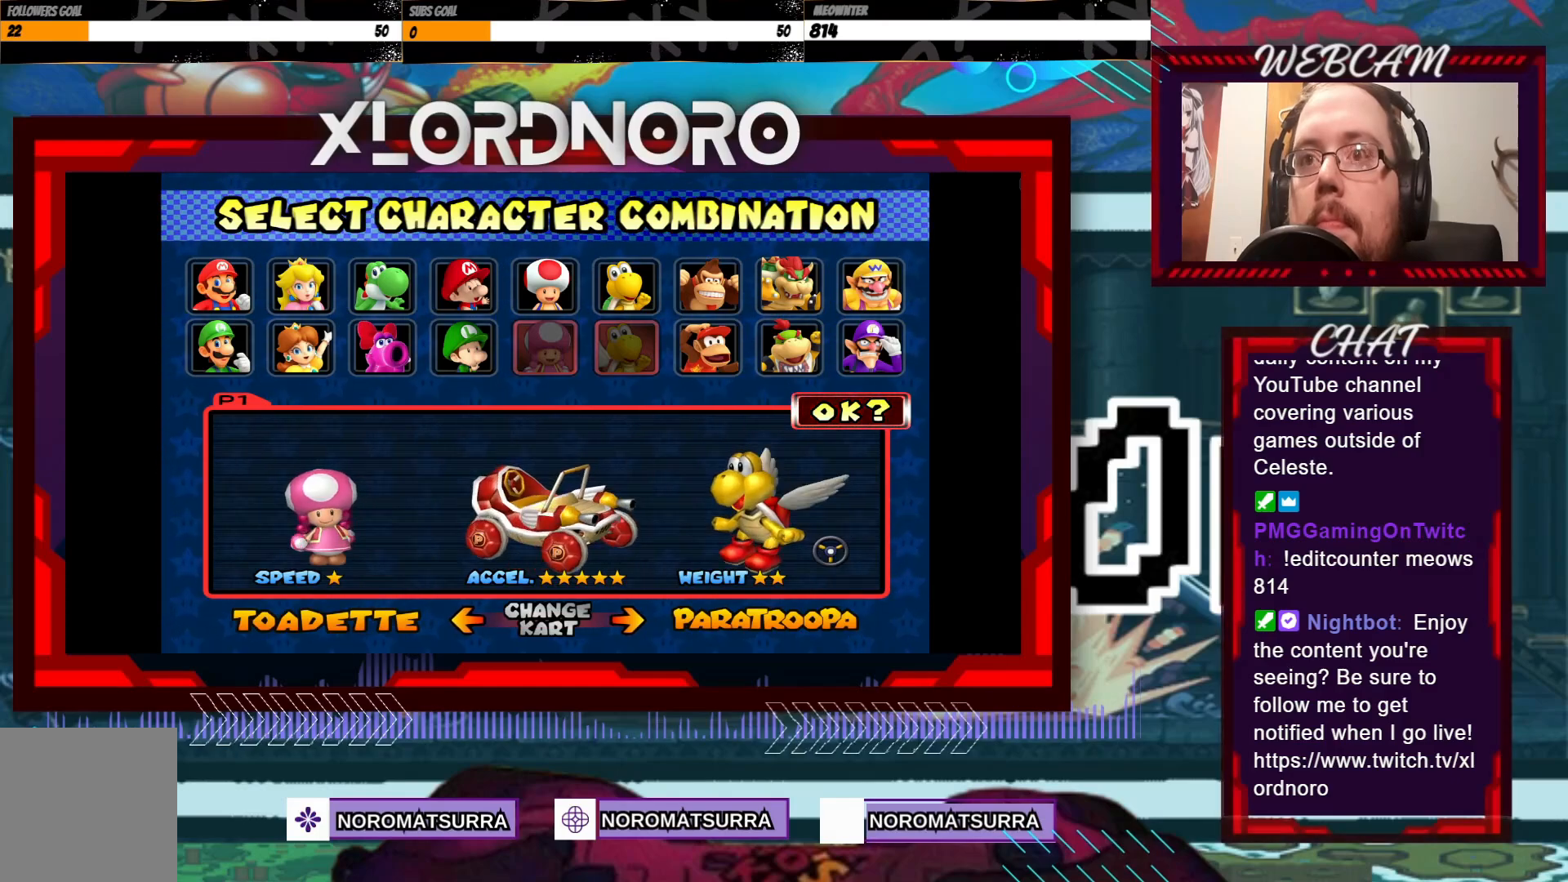
{"buttons": [], "left_stick": "center", "events": [[50, "left_stick", "right"], [200, "left_stick", "center"]]}
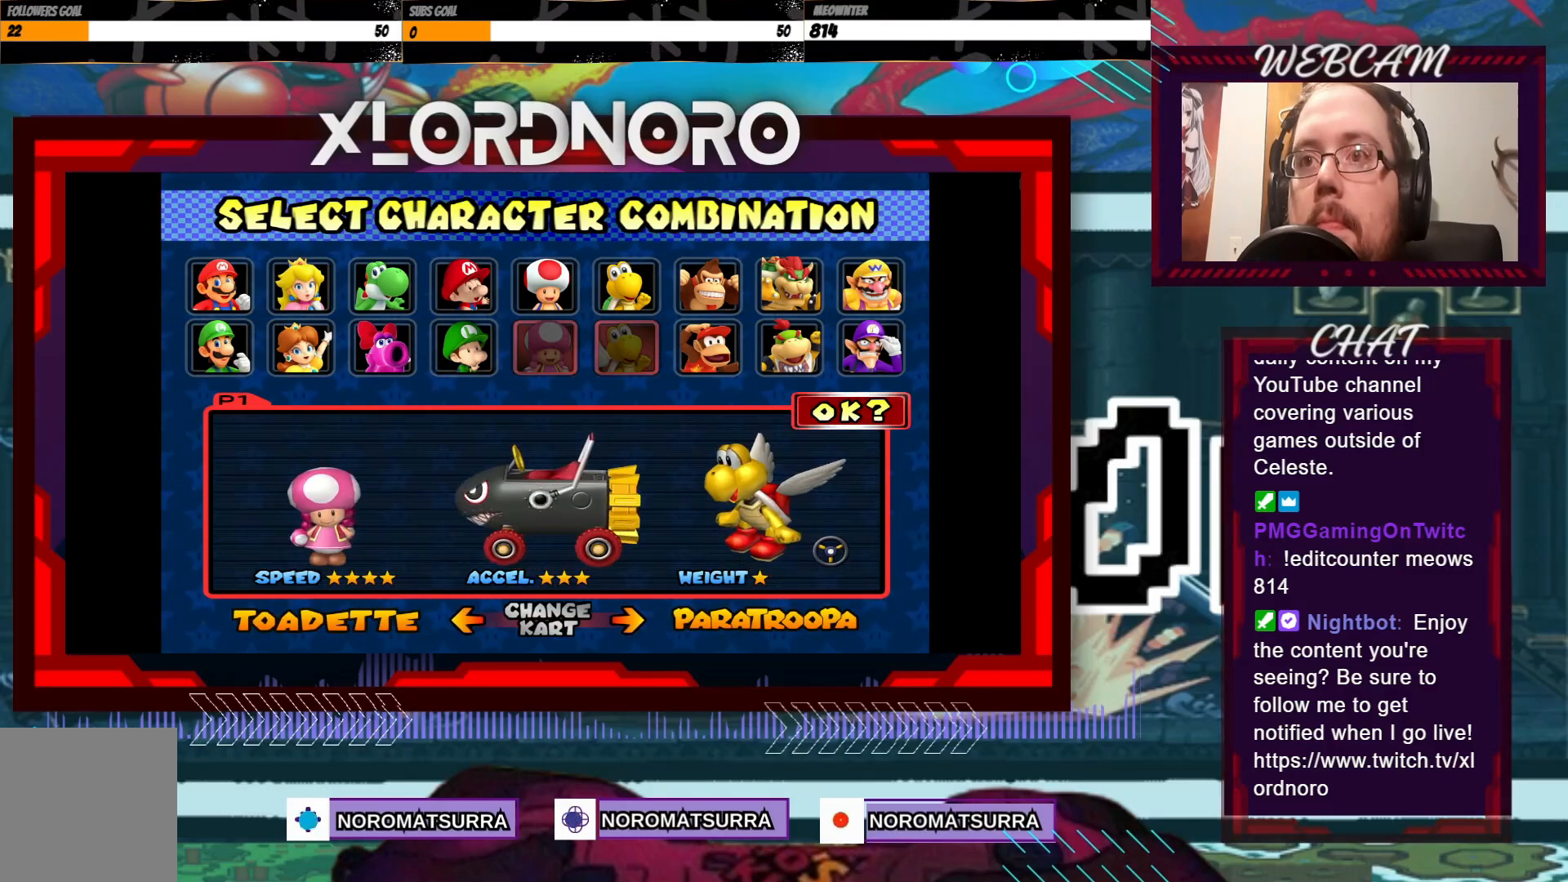
{"buttons": [], "left_stick": "center", "events": []}
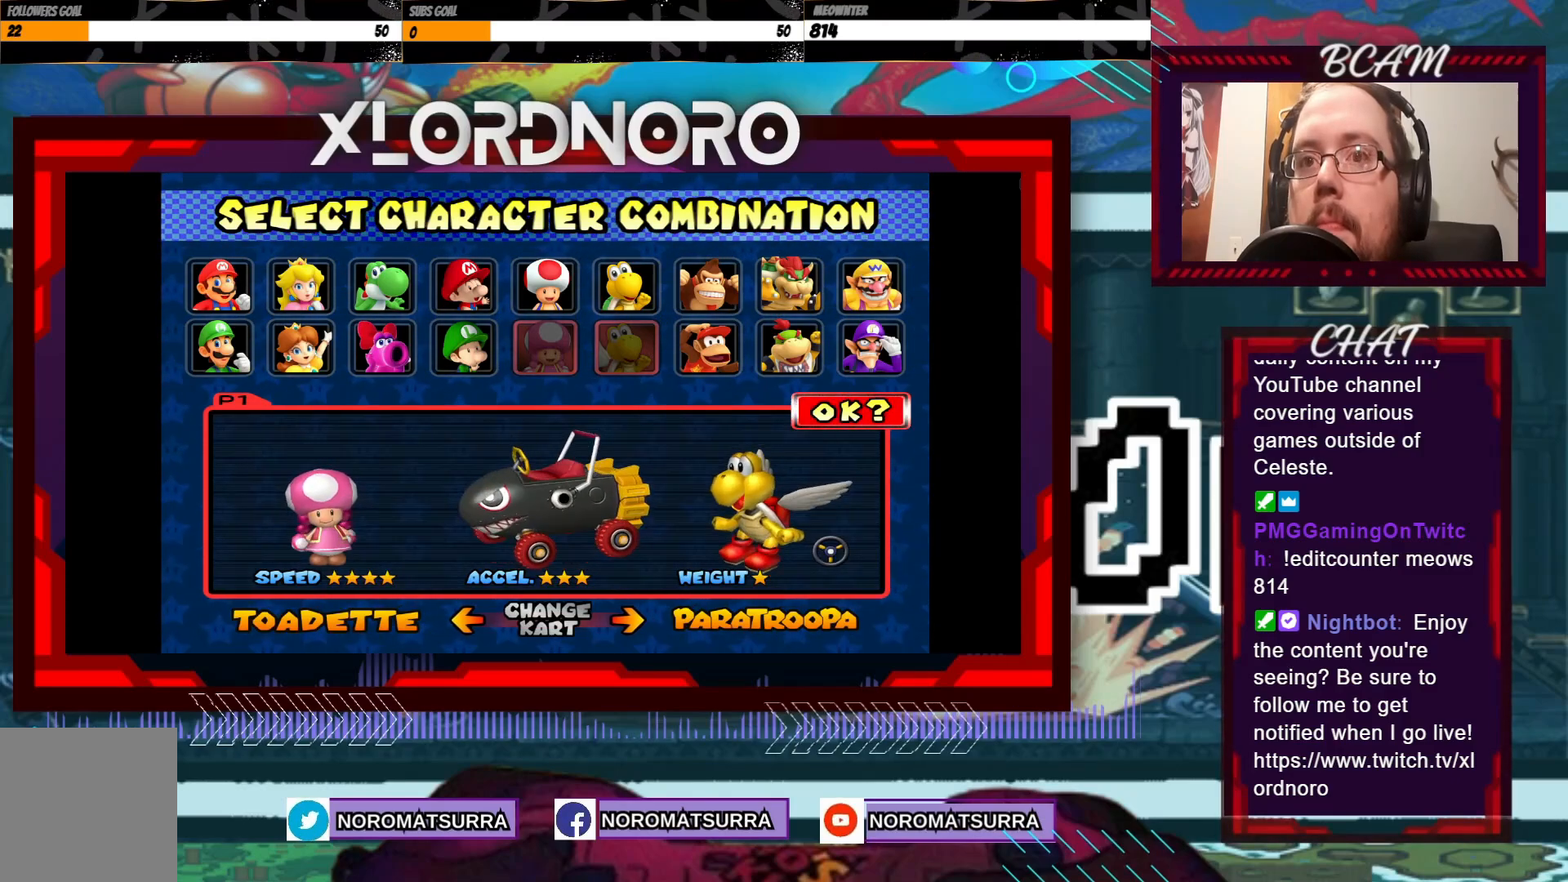
{"buttons": [], "left_stick": "center", "events": [[50, "left_stick", "right"], [200, "left_stick", "center"]]}
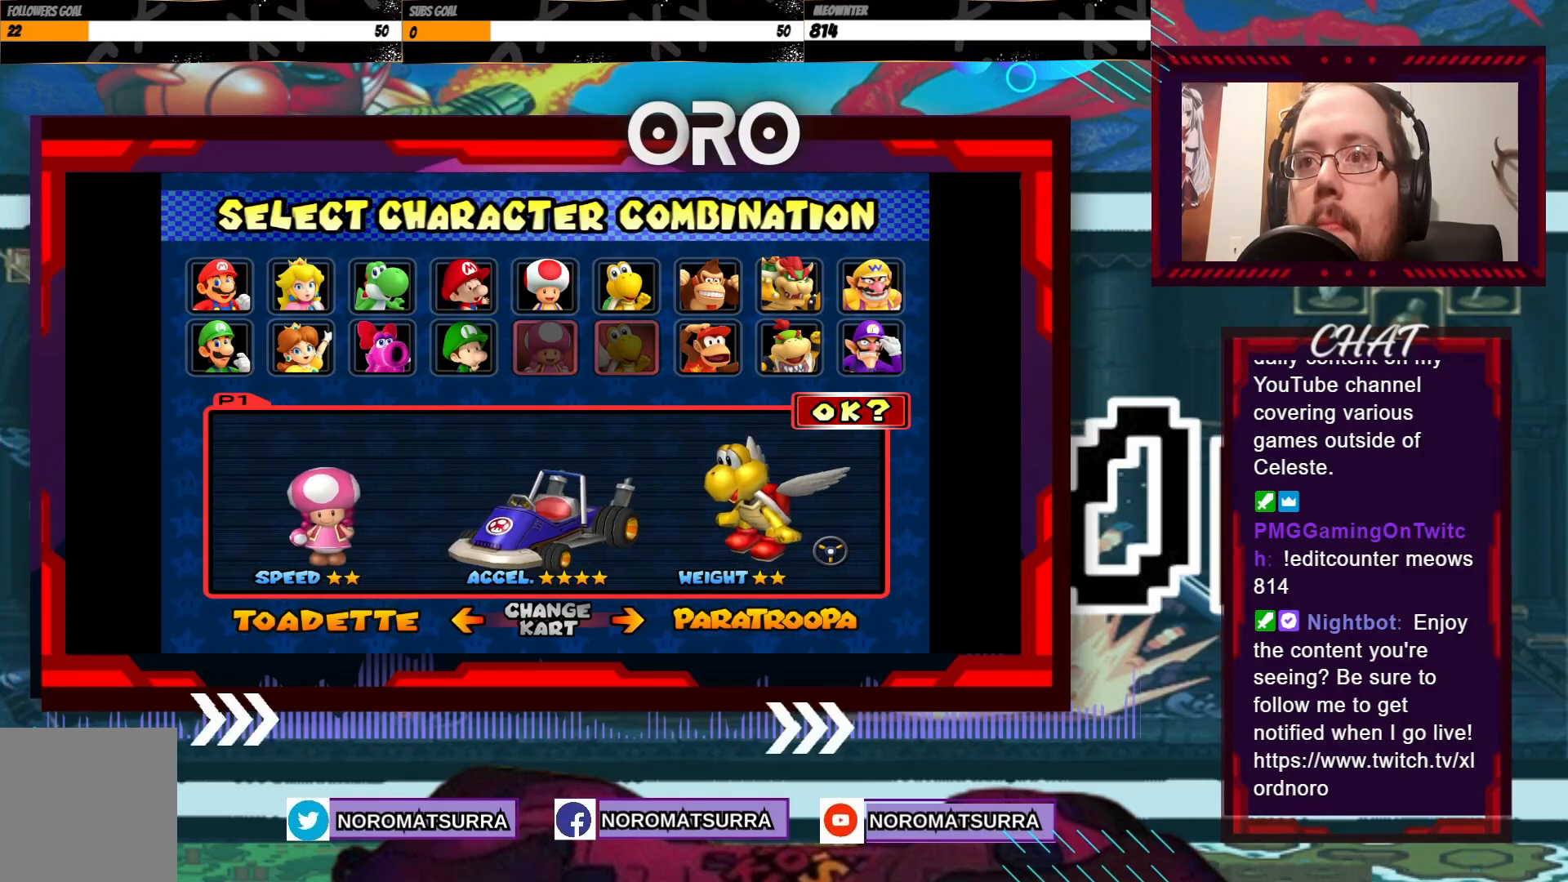
{"buttons": [], "left_stick": "left", "events": [[450, "left_stick", "left"]]}
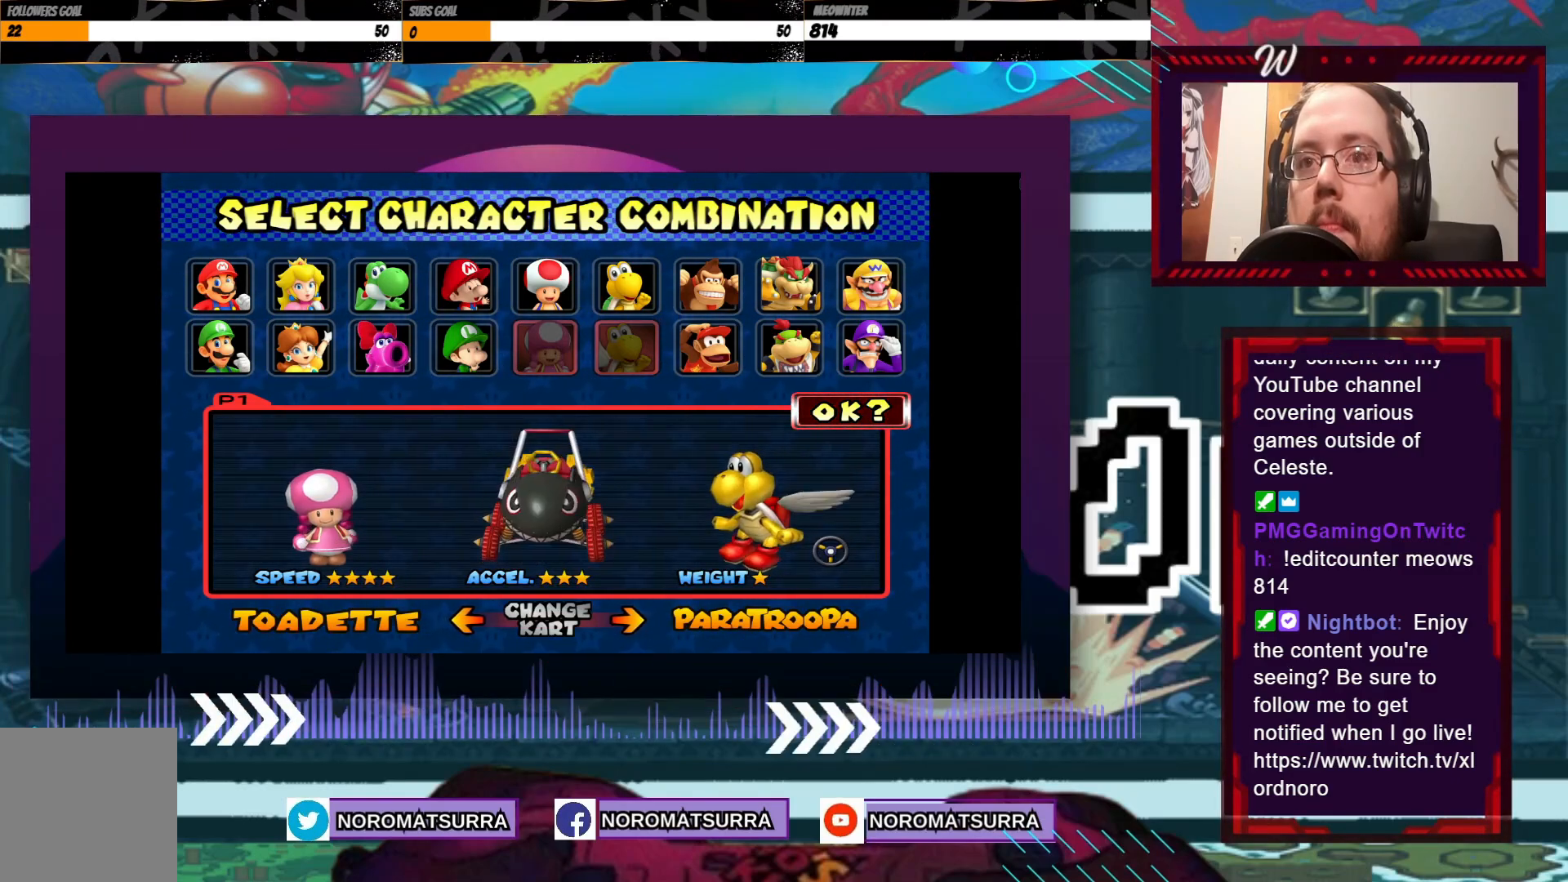
{"buttons": [], "left_stick": "center", "events": [[150, "left_stick", "center"]]}
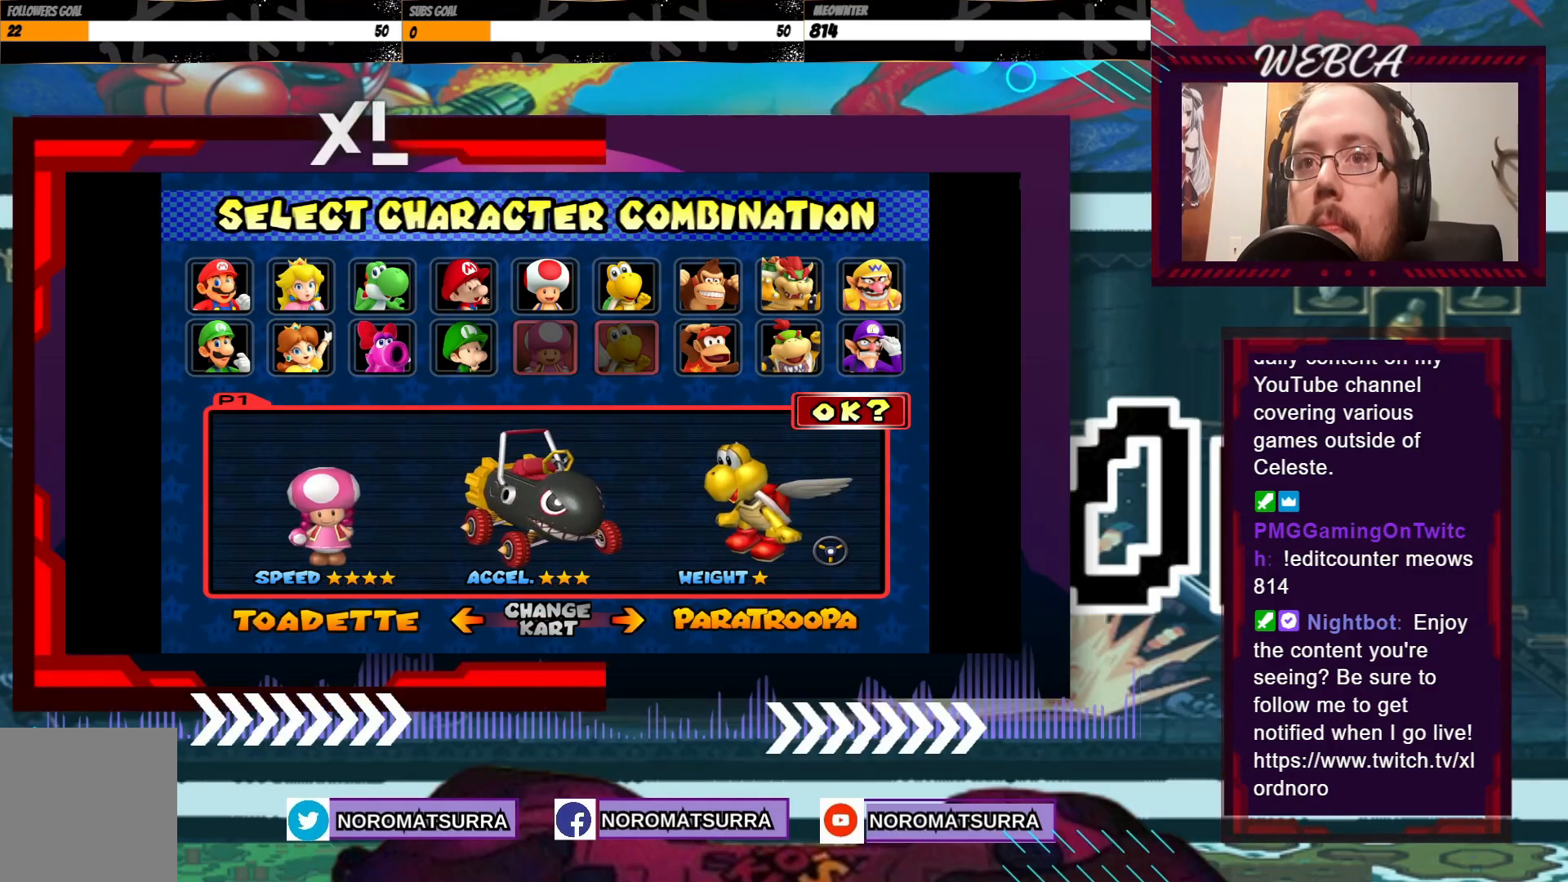
{"buttons": [], "left_stick": "center", "events": [[50, "left_stick", "right"], [250, "left_stick", "center"]]}
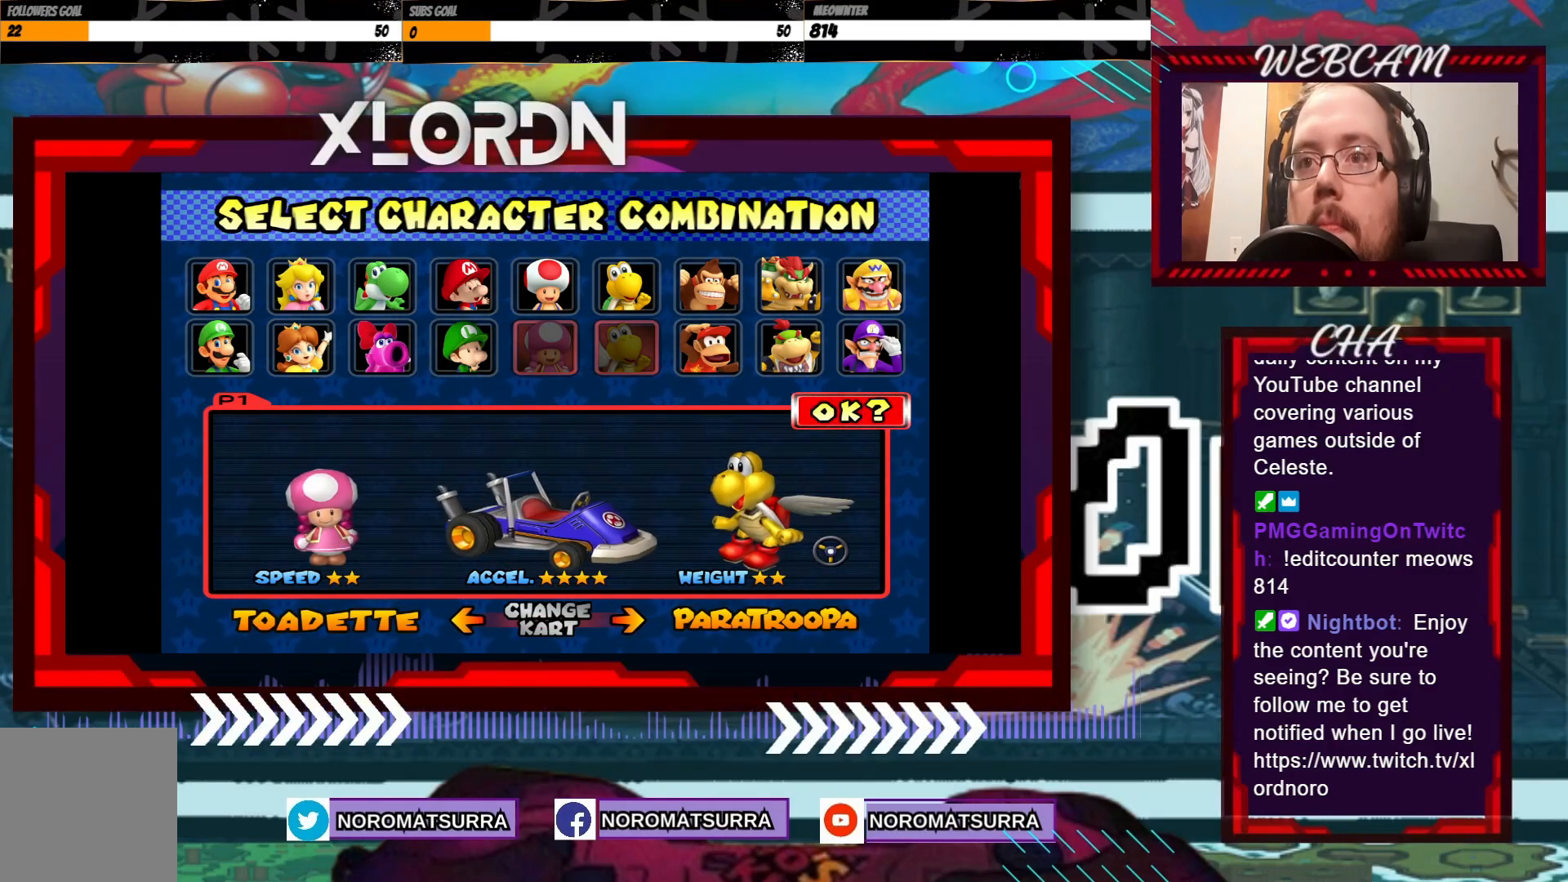
{"buttons": [], "left_stick": "center", "events": [[50, "left_stick", "right"], [200, "left_stick", "center"]]}
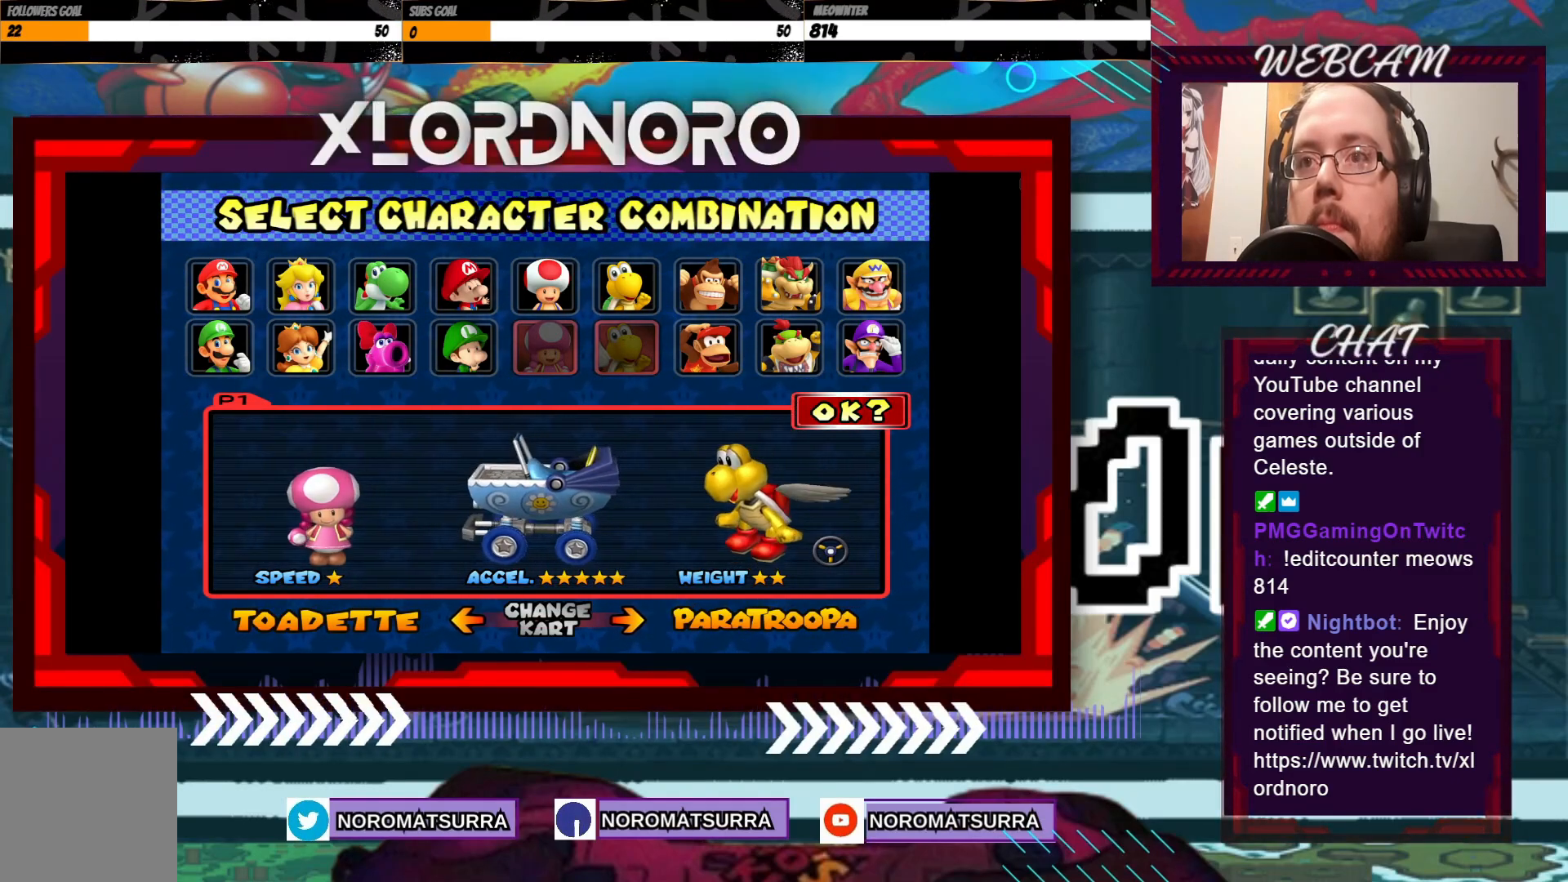
{"buttons": [], "left_stick": "left", "events": [[83, "left_stick", "right"], [250, "left_stick", "center"], [450, "left_stick", "left"]]}
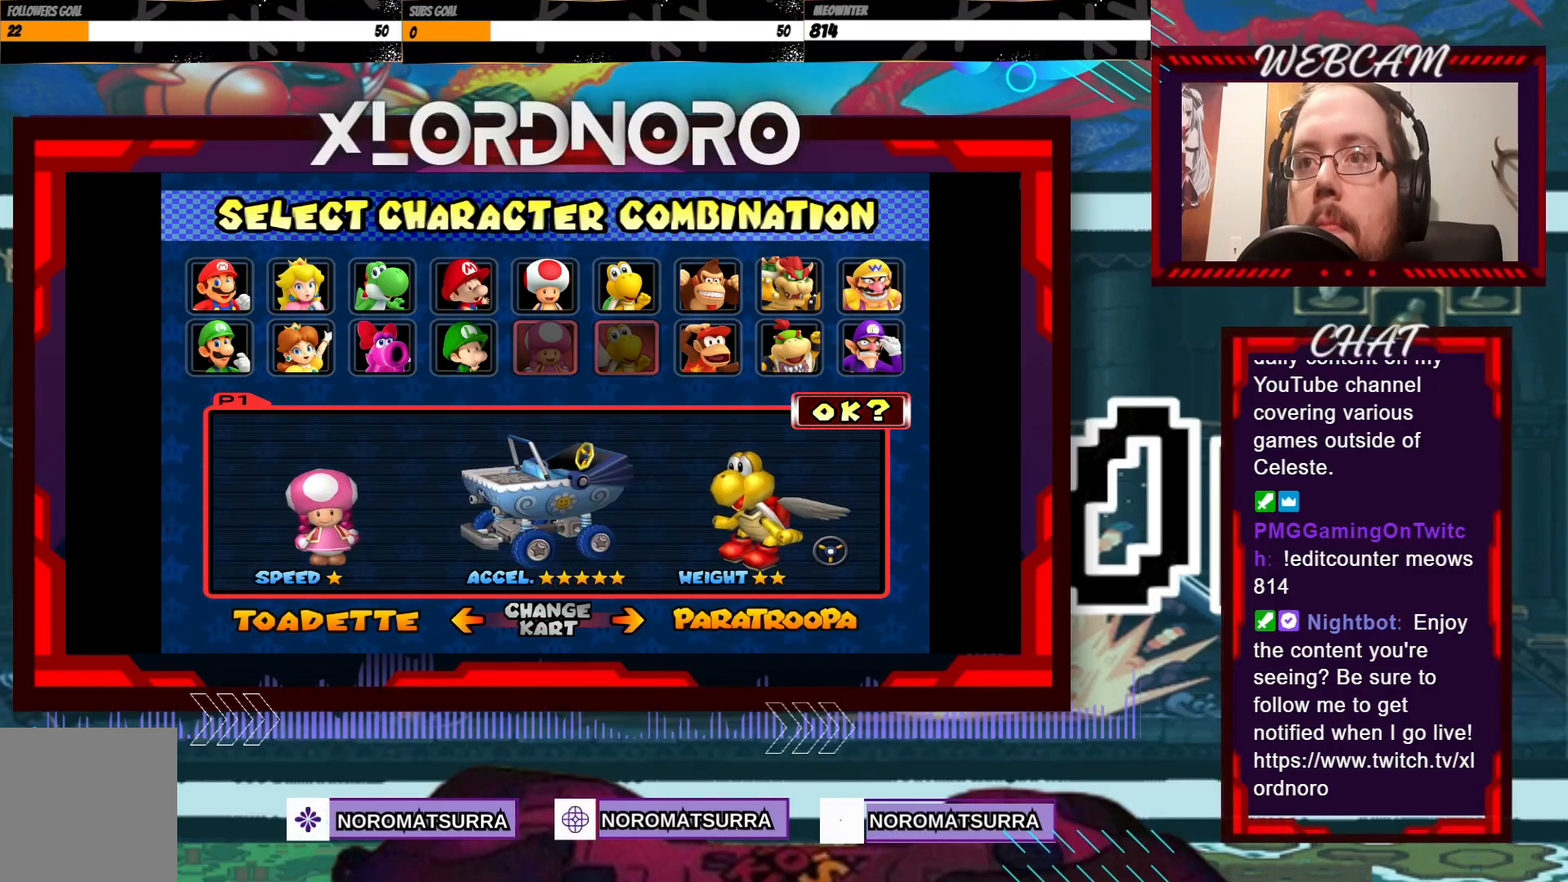
{"buttons": [], "left_stick": "right", "events": [[133, "left_stick", "center"], [483, "left_stick", "right"]]}
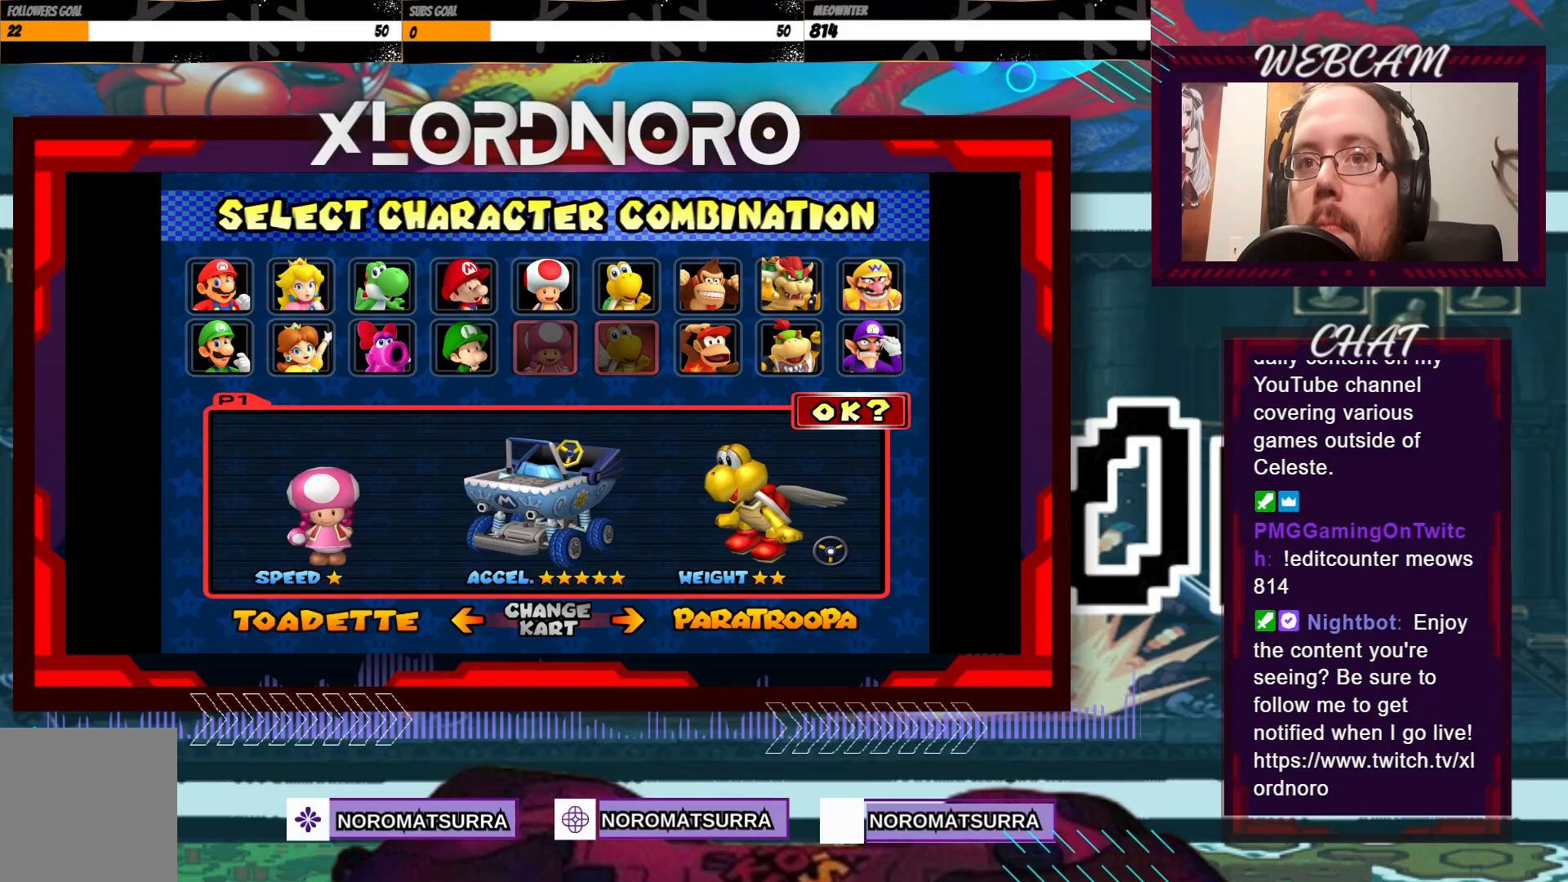
{"buttons": [], "left_stick": "center", "events": [[133, "left_stick", "center"], [200, "left_stick", "right"], [383, "left_stick", "center"]]}
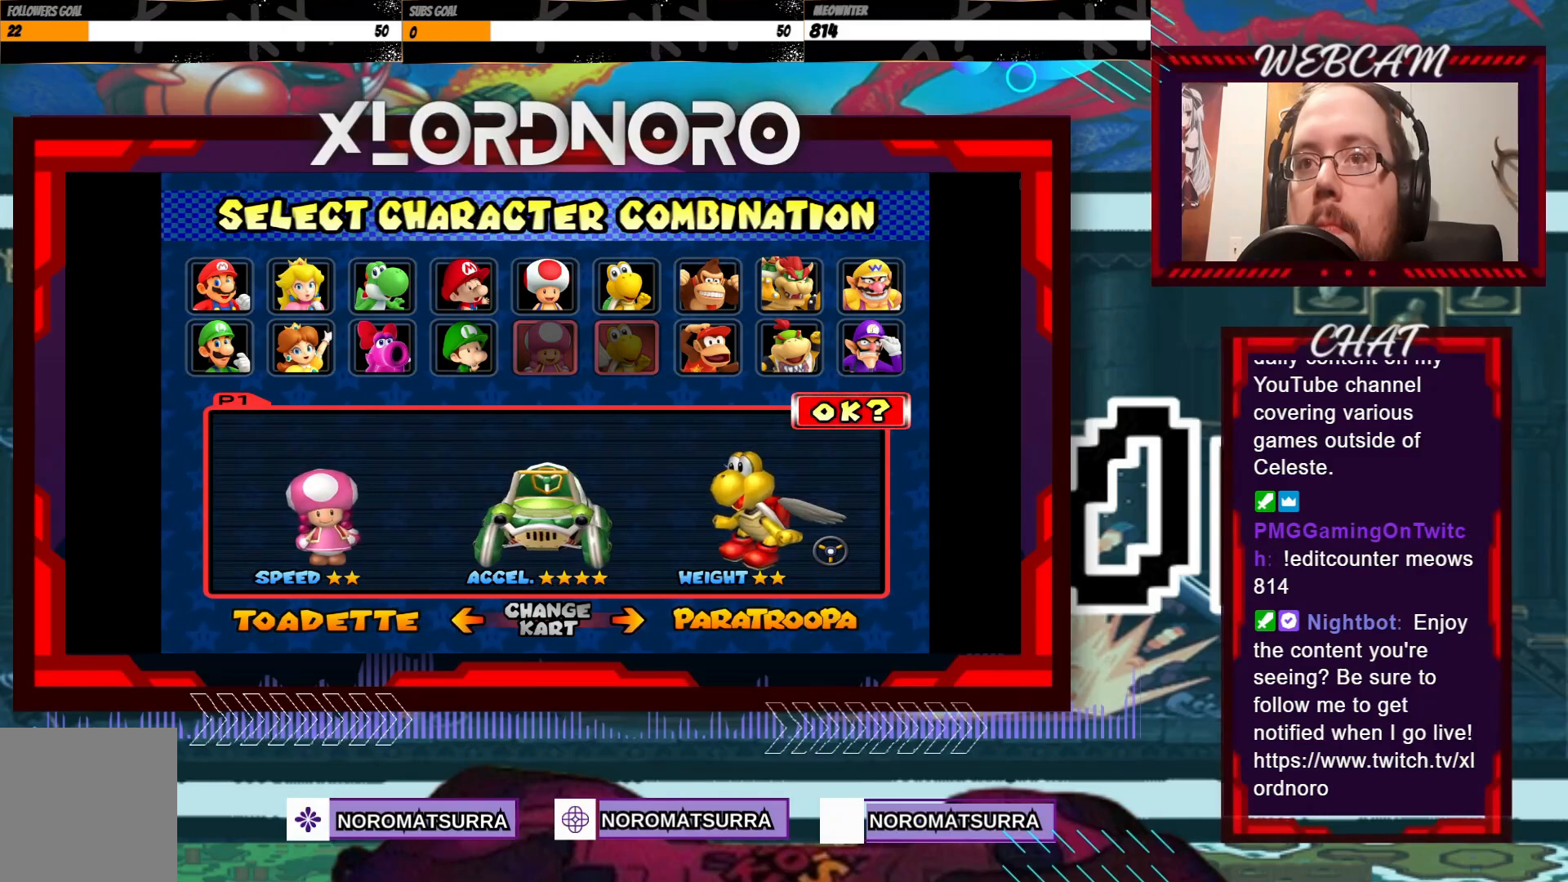
{"buttons": [], "left_stick": "center", "events": [[133, "left_stick", "right"], [283, "left_stick", "center"]]}
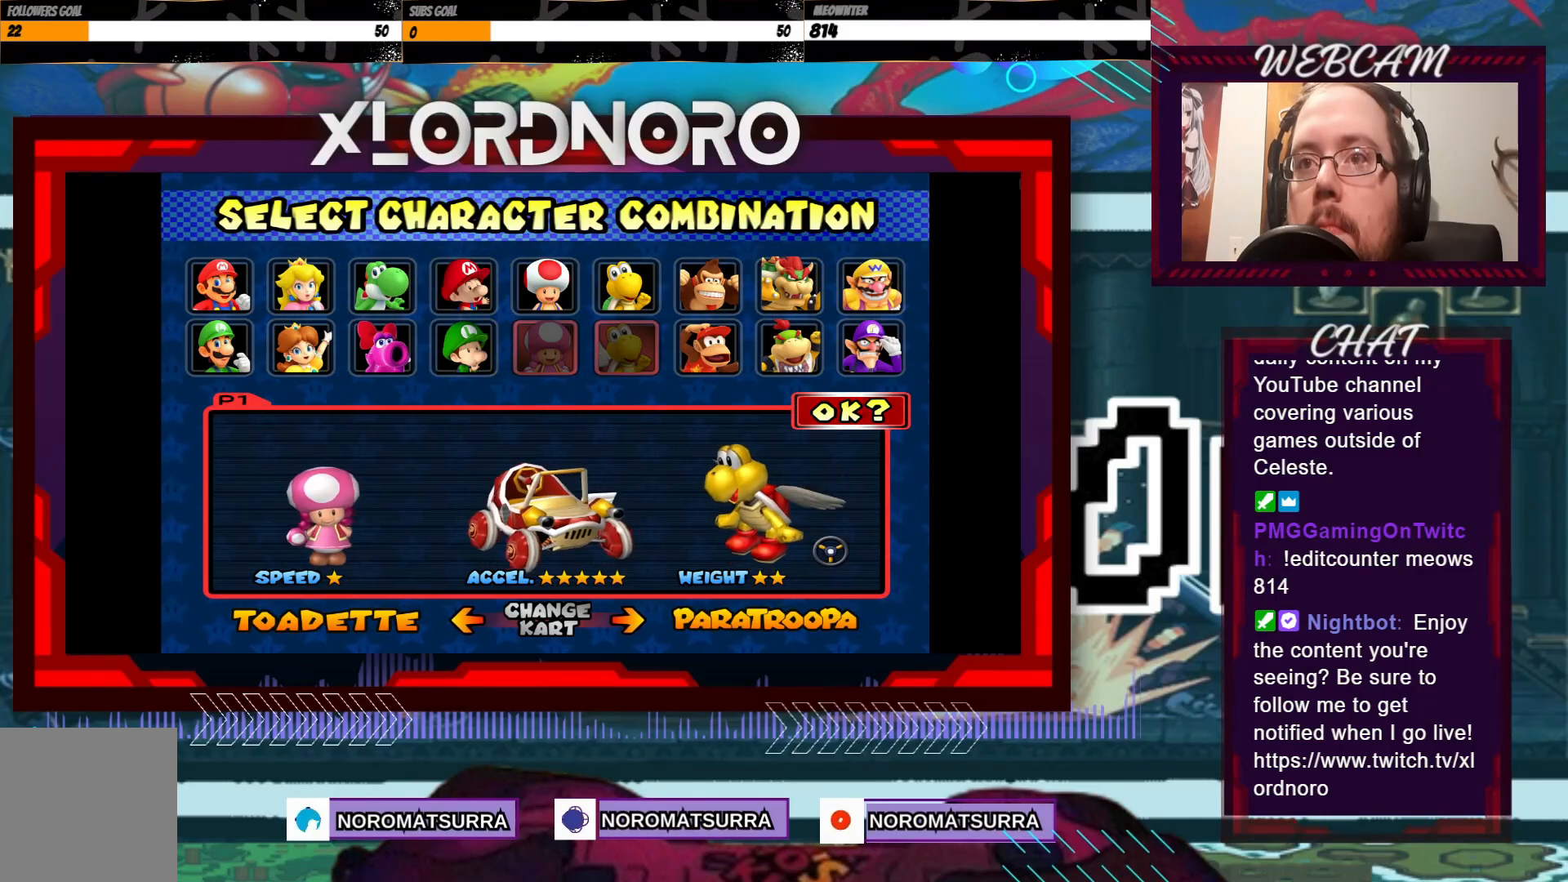
{"buttons": [], "left_stick": "center", "events": [[83, "left_stick", "right"], [233, "left_stick", "center"]]}
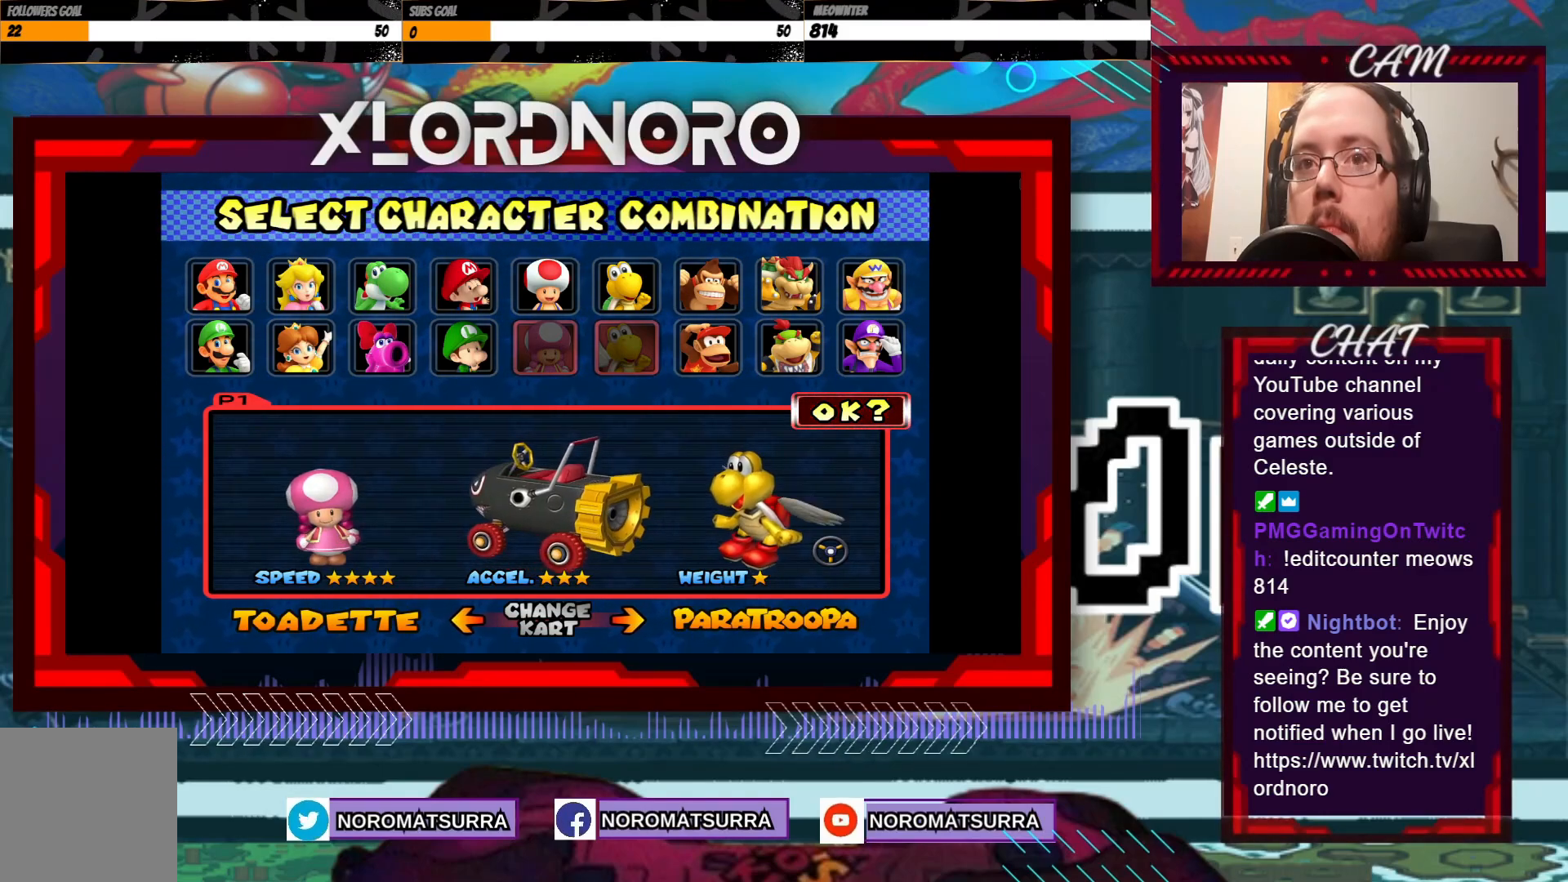
{"buttons": [], "left_stick": "center", "events": []}
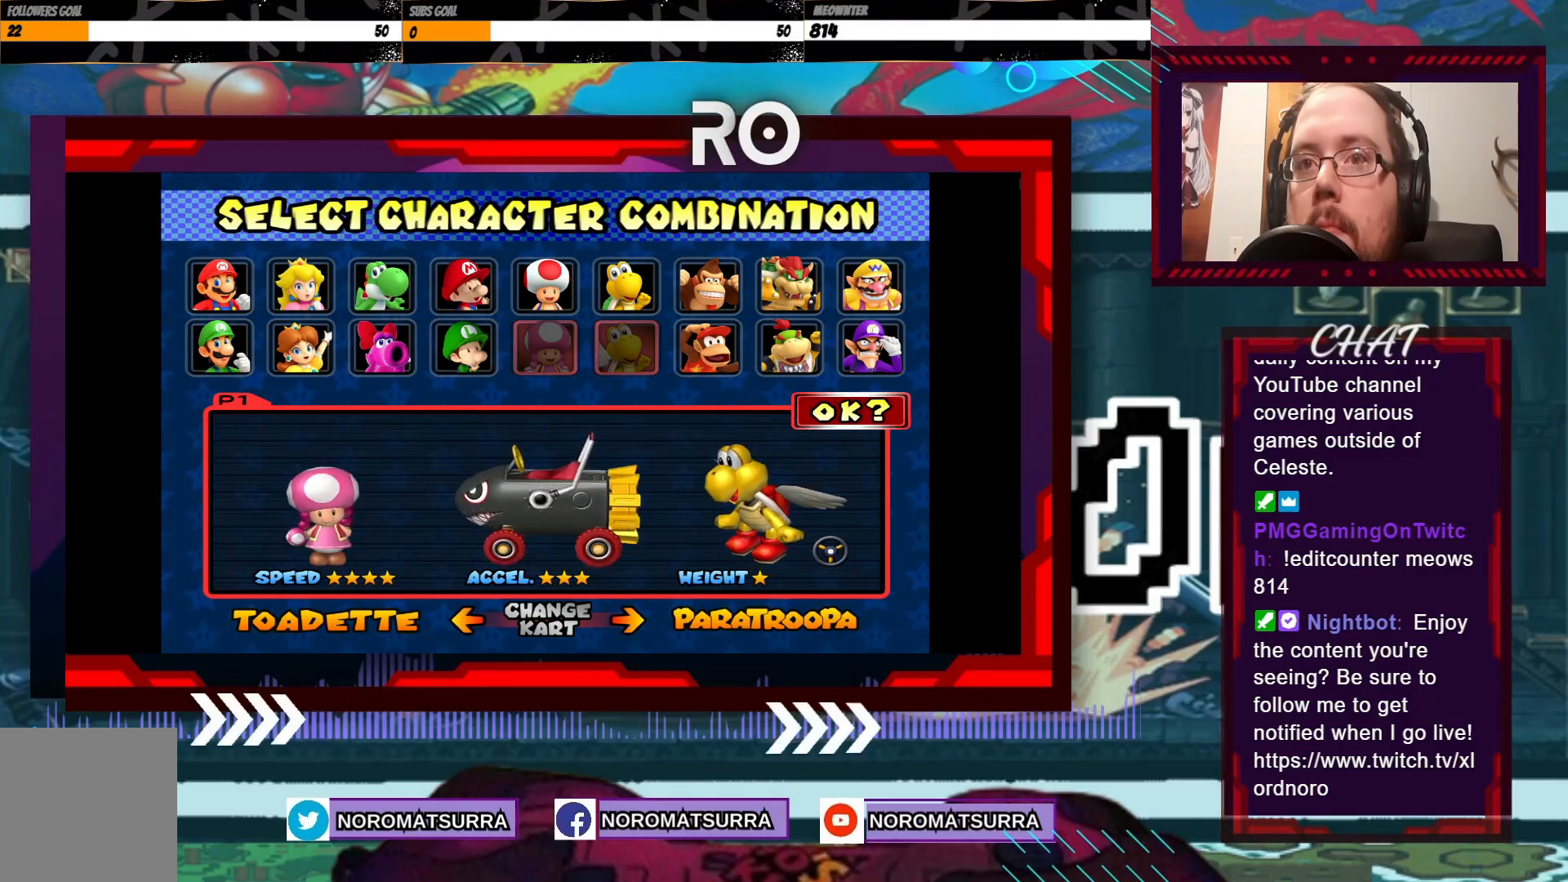
{"buttons": [], "left_stick": "center", "events": []}
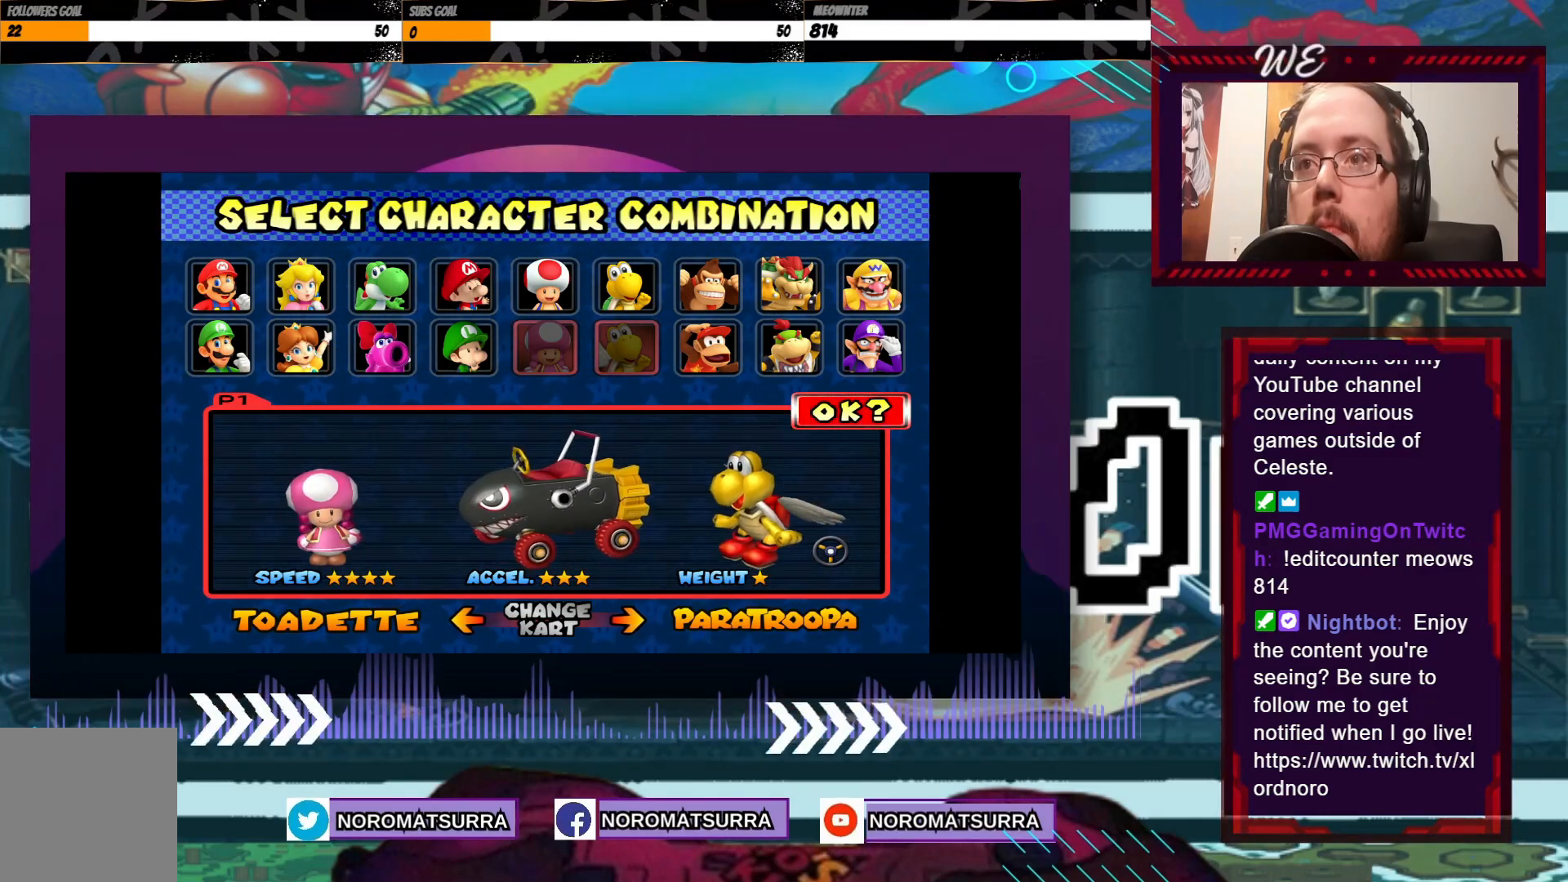
{"buttons": [], "left_stick": "center", "events": []}
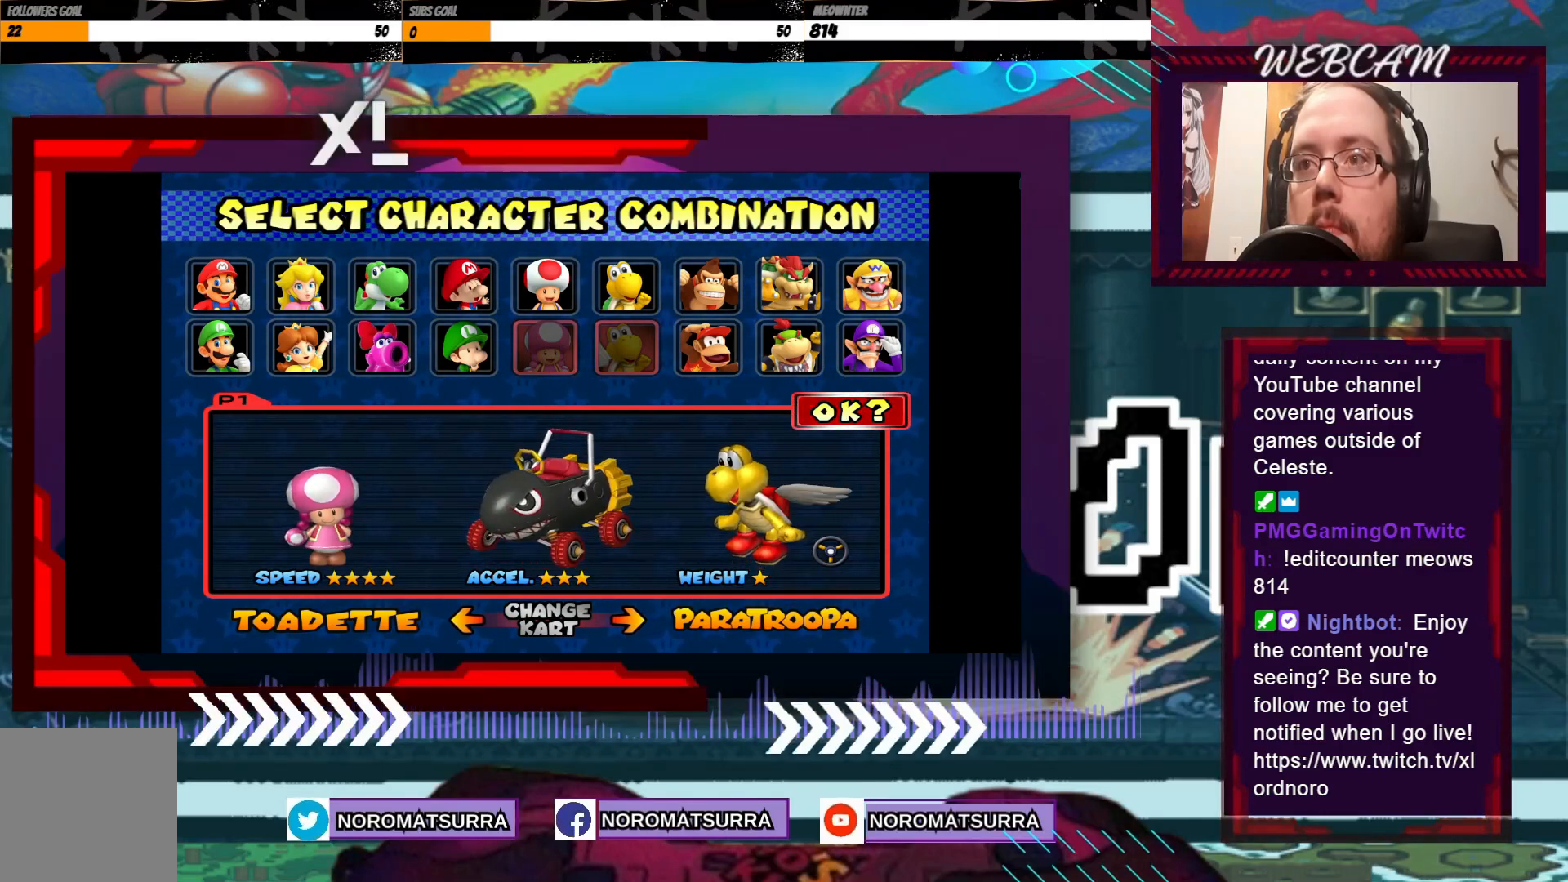
{"buttons": ["A"], "left_stick": "center", "events": [[400, "A", "down"]]}
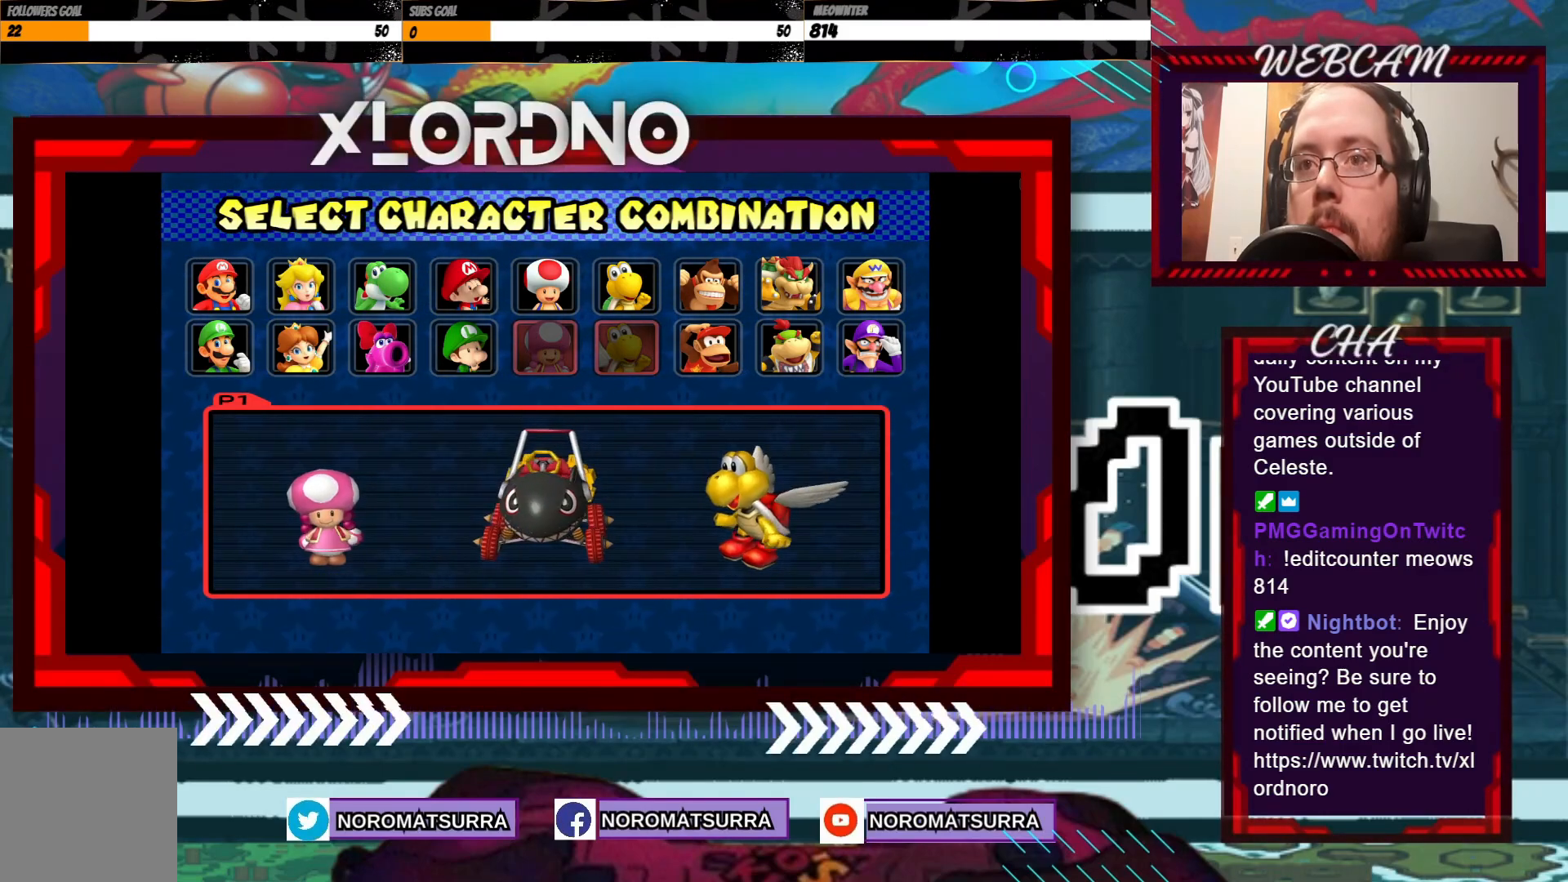
{"buttons": [], "left_stick": "center", "events": [[33, "A", "up"]]}